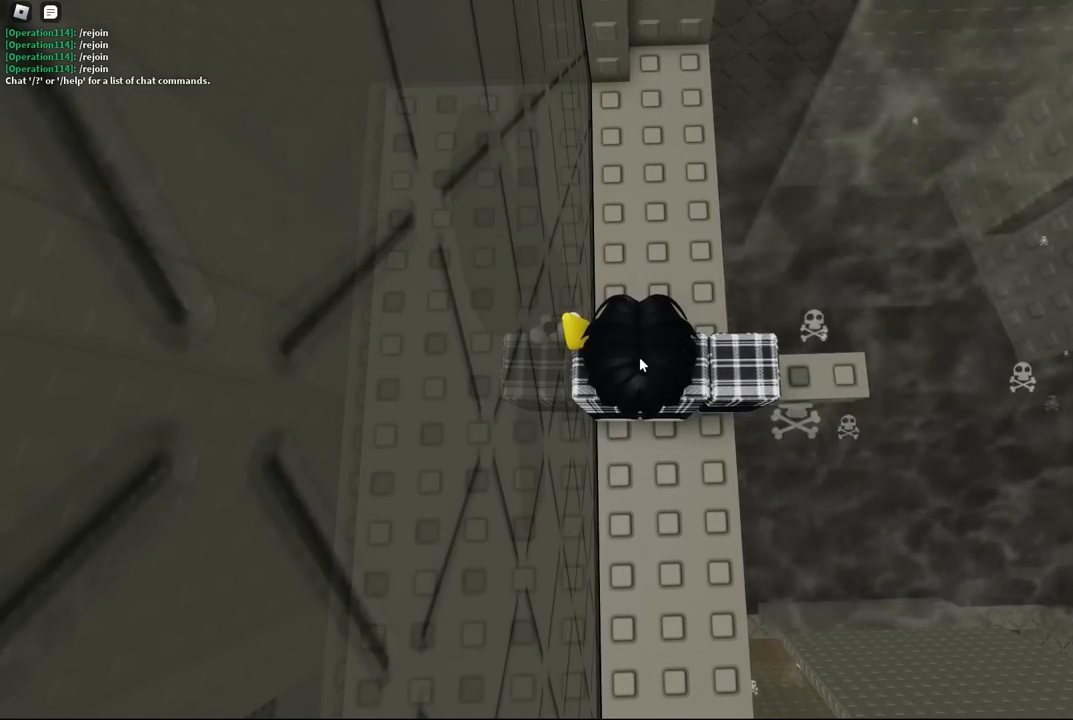
Gameplay with keyboard; each line is a JSON object with the keys held at the frame after it. "events" lists presses ("down") and releases ("up") of "a", "ctrl", "d", "e", "f", "q", "r", "s", "shift", "space", "tab" and "w" between this image and that frame as [ms after this image, input, new state], when the widget could be followed in between. No other keys are recorded. Mouse input is not recorded.
{"keys": [], "events": []}
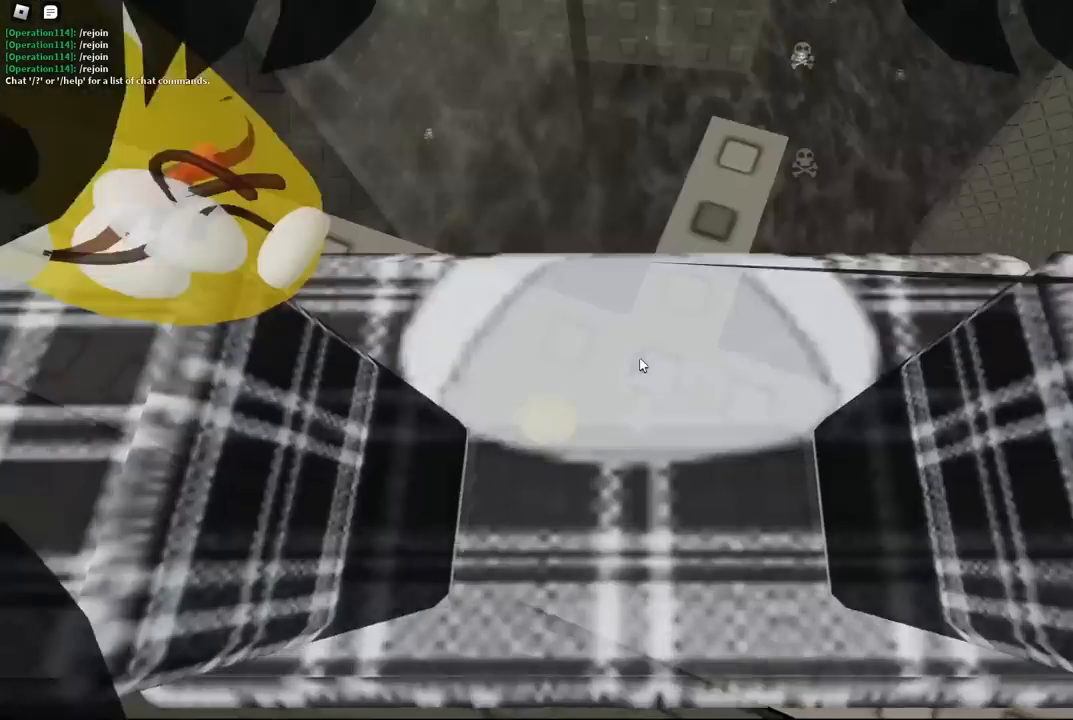
{"keys": [], "events": [[100, "space", "down"], [250, "space", "up"]]}
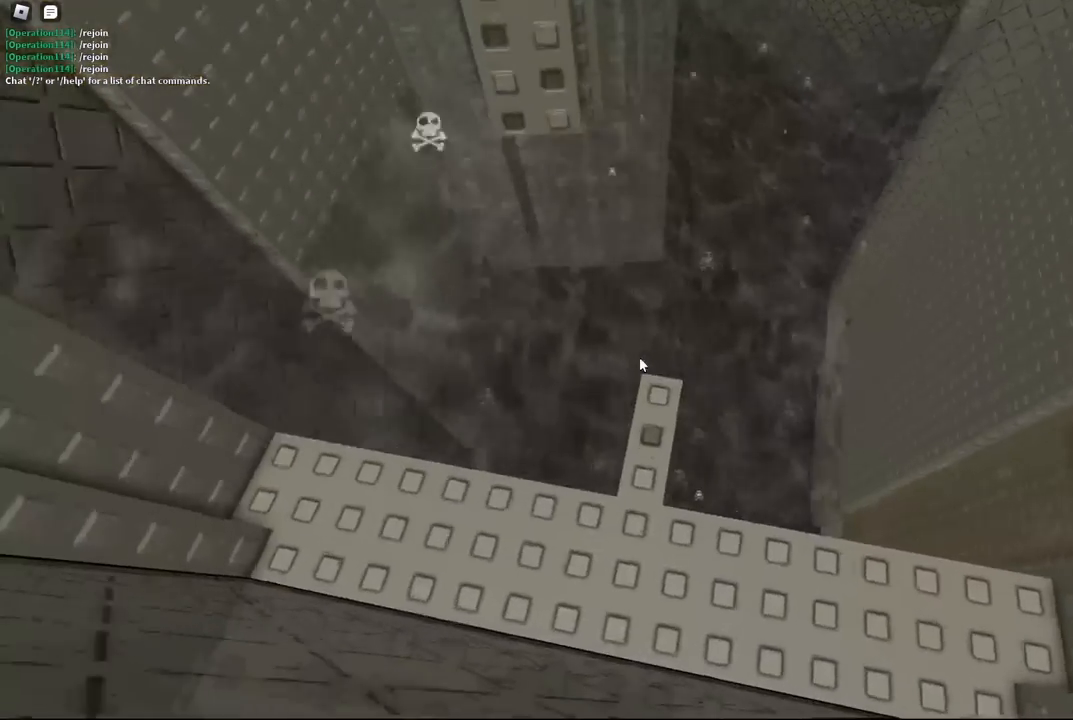
{"keys": [], "events": [[17, "w", "down"], [117, "w", "up"], [267, "w", "down"], [367, "w", "up"]]}
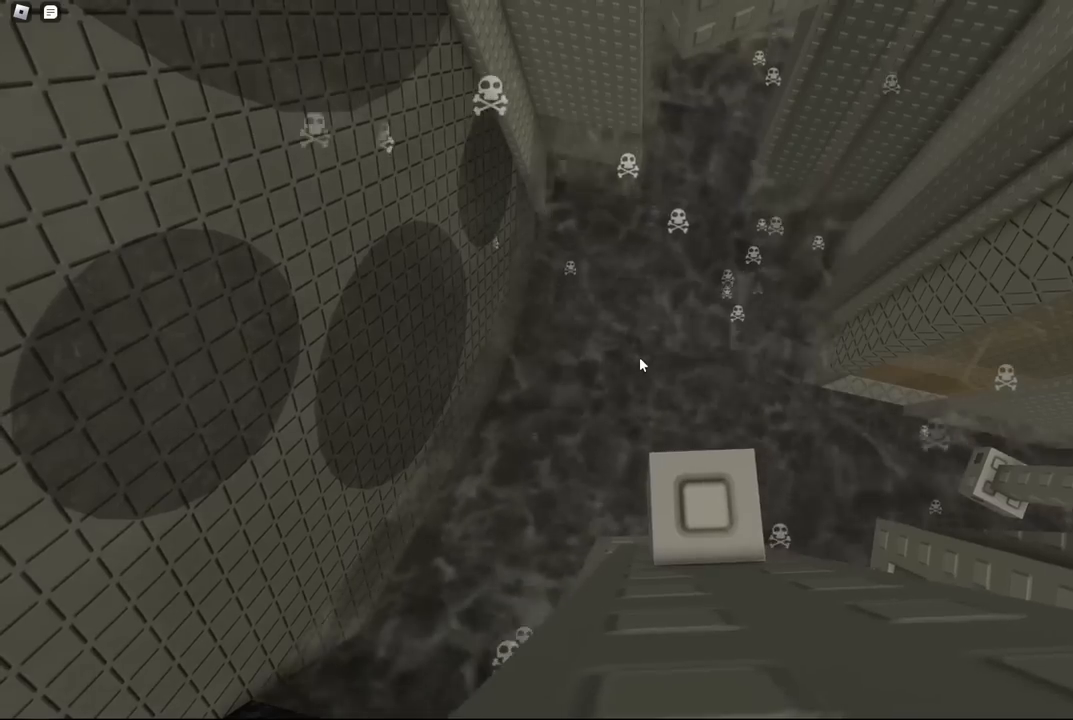
{"keys": [], "events": [[67, "s", "down"], [117, "s", "up"], [350, "s", "down"], [400, "s", "up"]]}
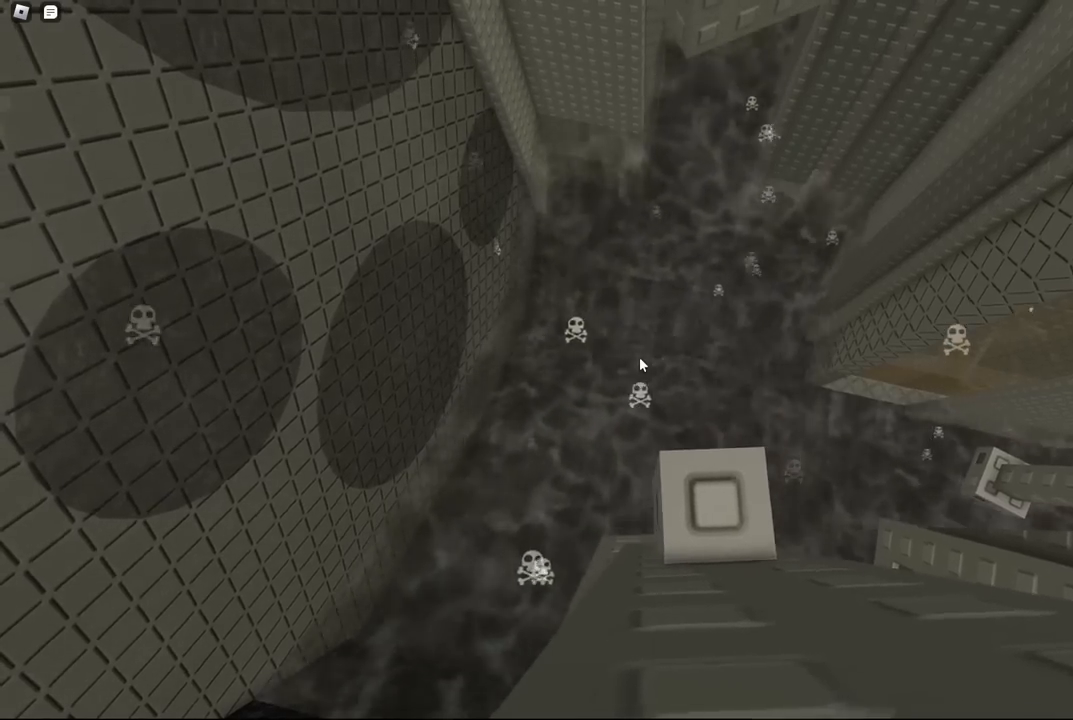
{"keys": [], "events": [[200, "s", "down"], [234, "s", "up"]]}
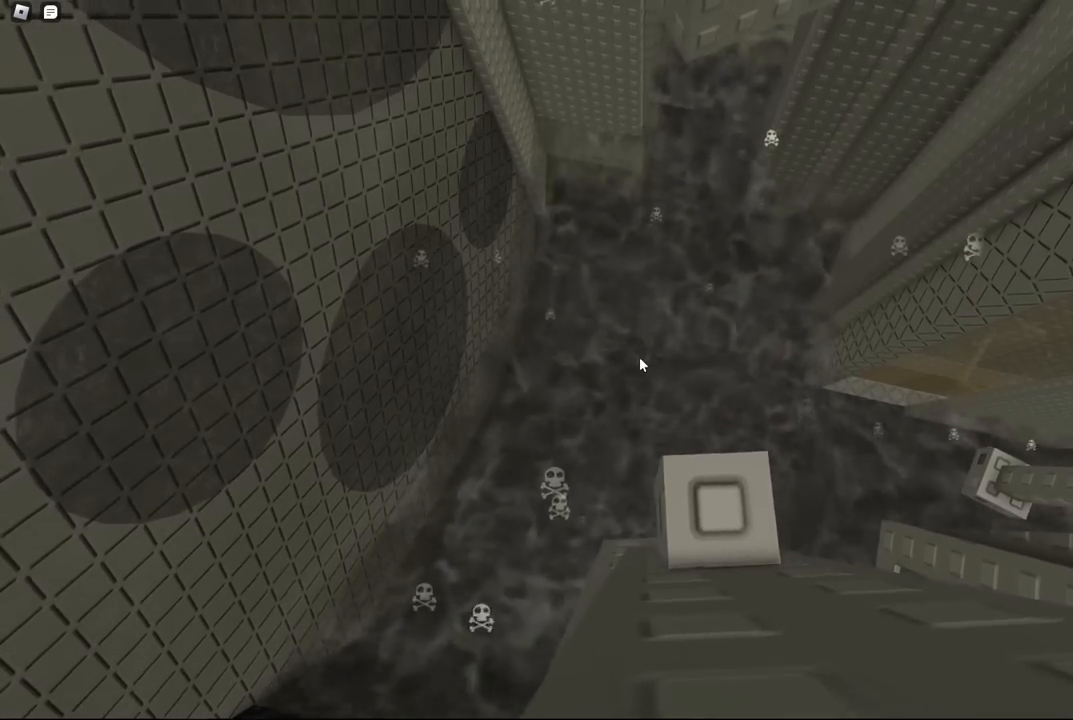
{"keys": [], "events": [[67, "s", "down"], [100, "s", "up"]]}
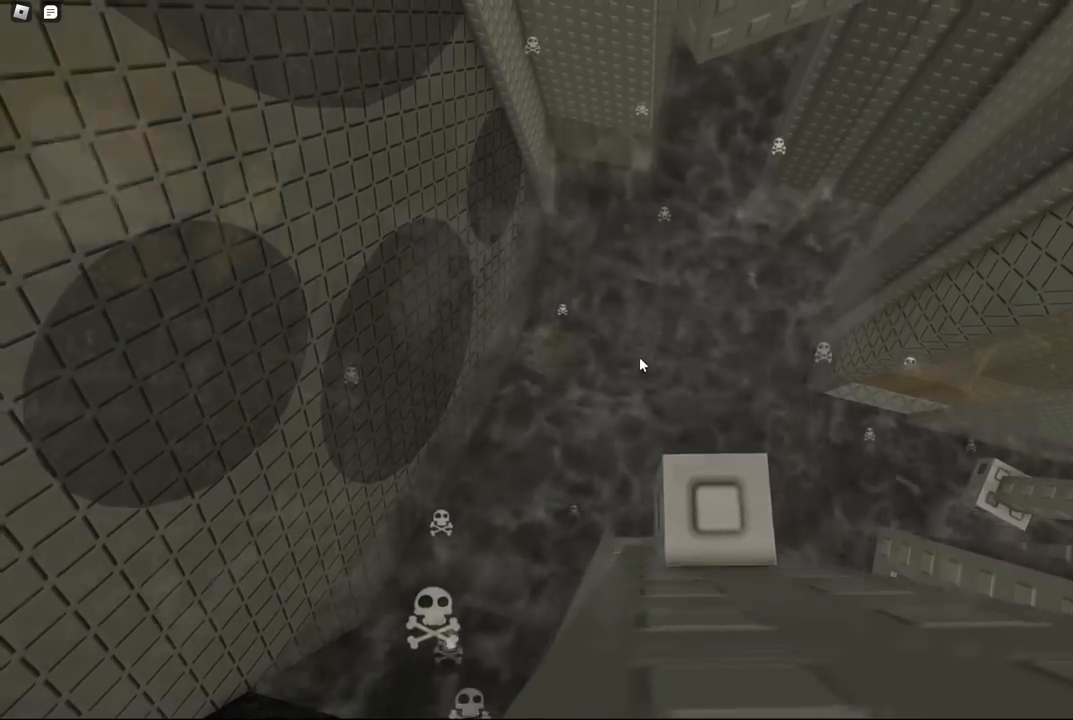
{"keys": [], "events": []}
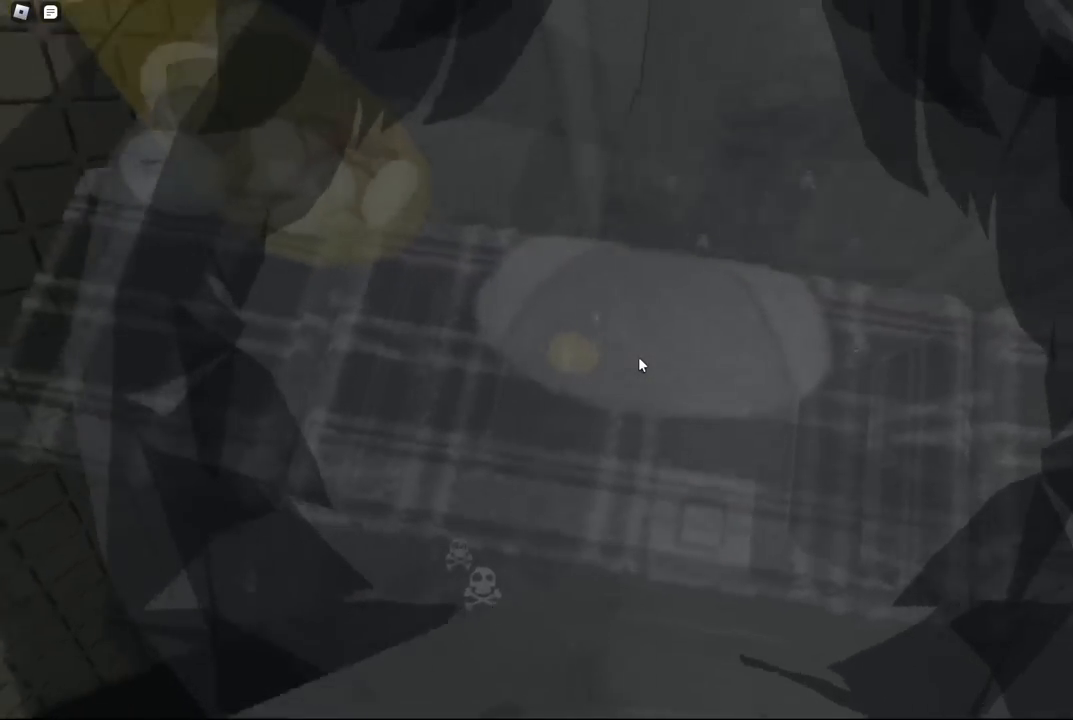
{"keys": [], "events": []}
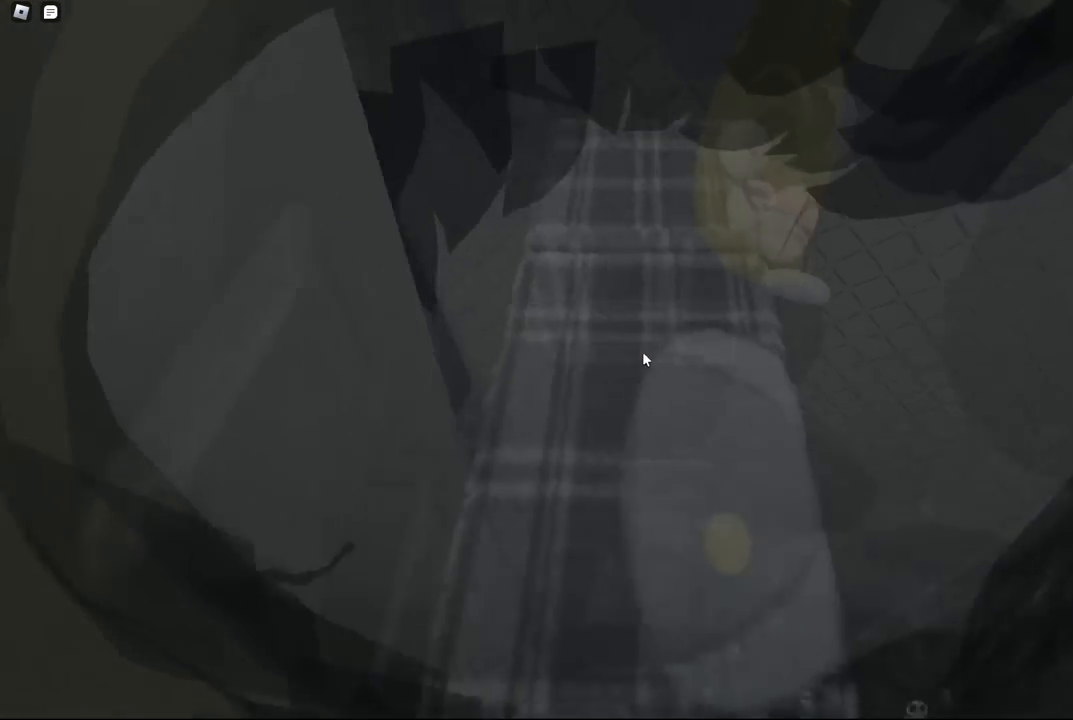
{"keys": [], "events": []}
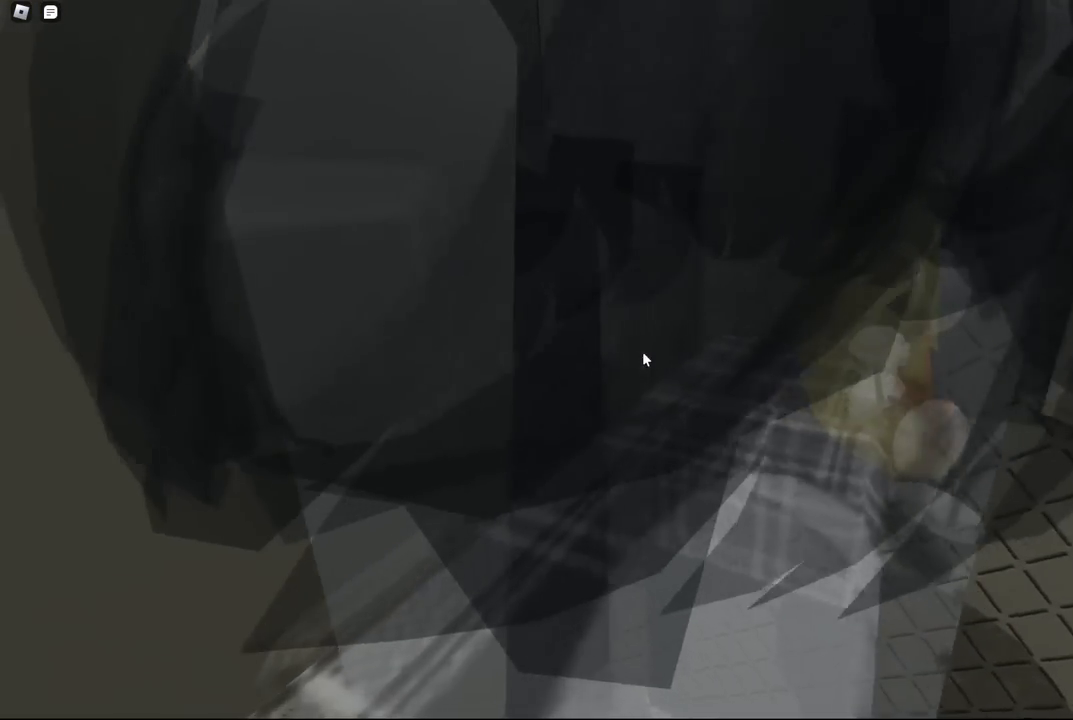
{"keys": ["w"], "events": [[84, "w", "down"], [200, "space", "down"], [350, "space", "up"]]}
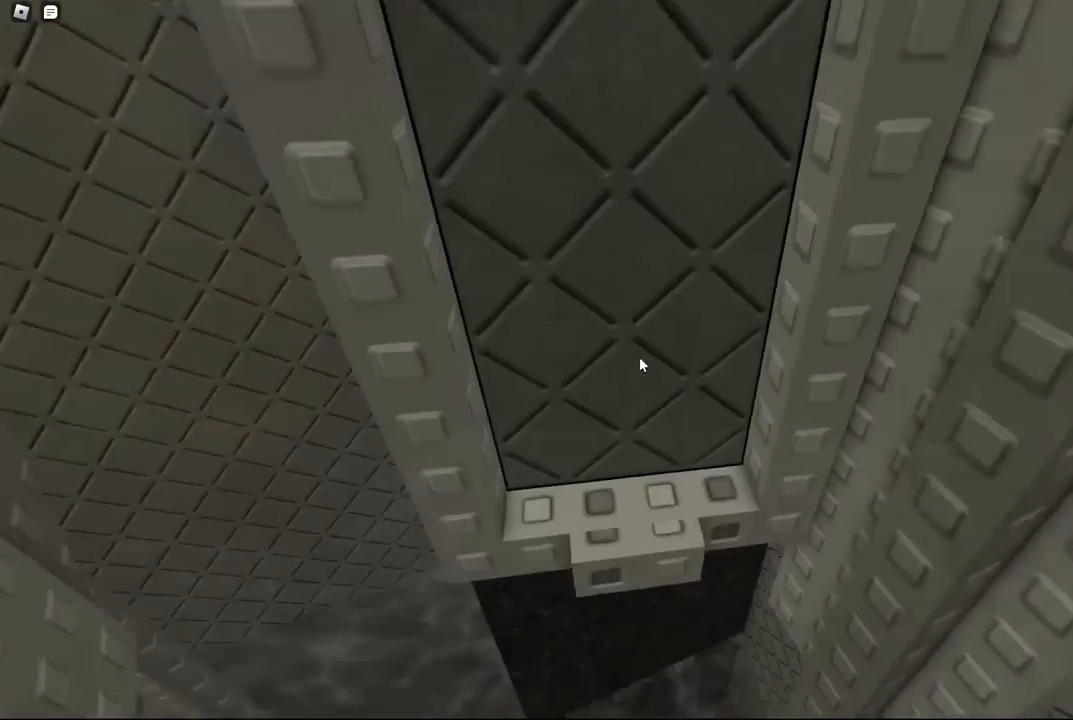
{"keys": [], "events": [[400, "w", "up"]]}
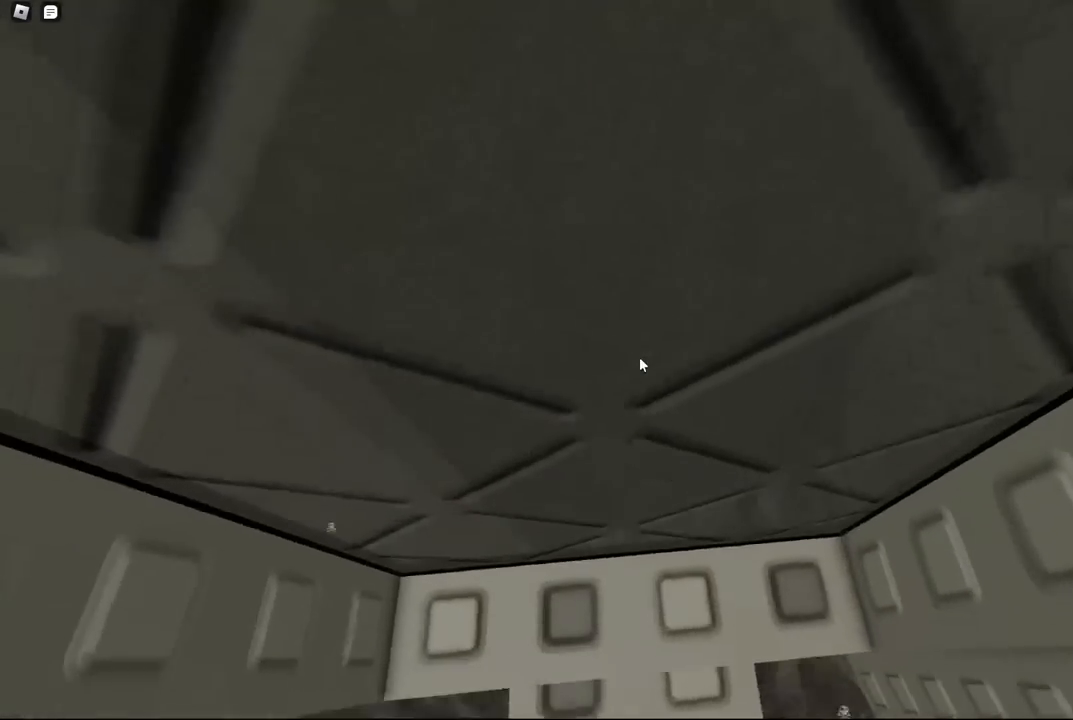
{"keys": [], "events": [[50, "w", "down"], [267, "w", "up"], [367, "w", "down"], [500, "w", "up"]]}
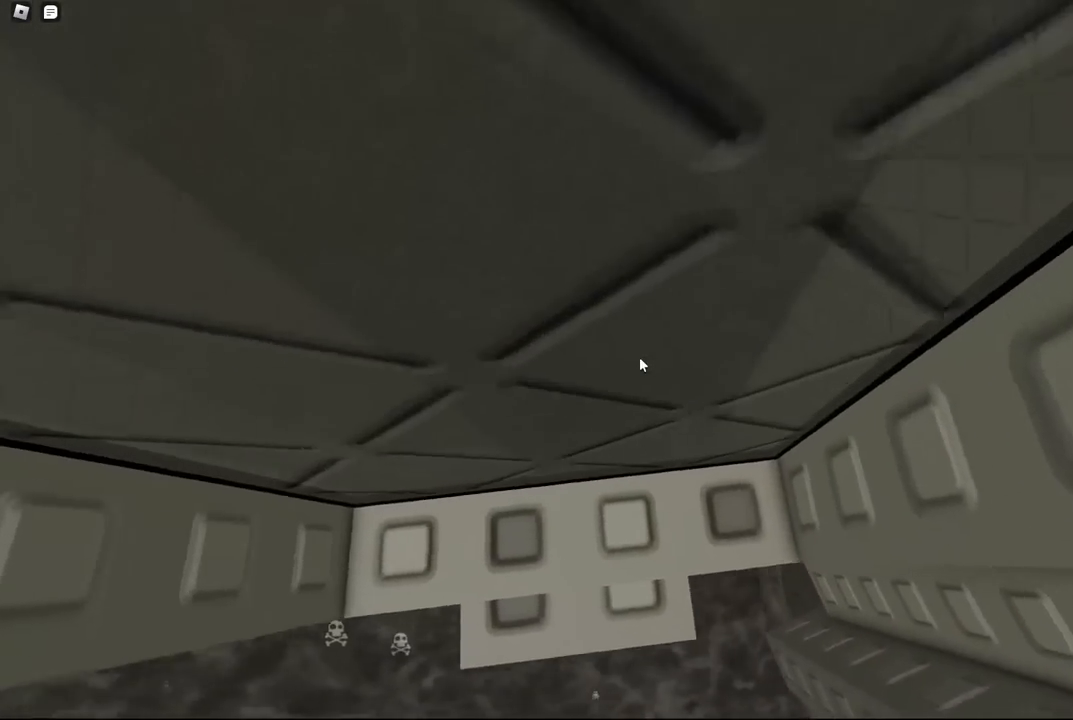
{"keys": [], "events": [[267, "w", "down"], [334, "w", "up"]]}
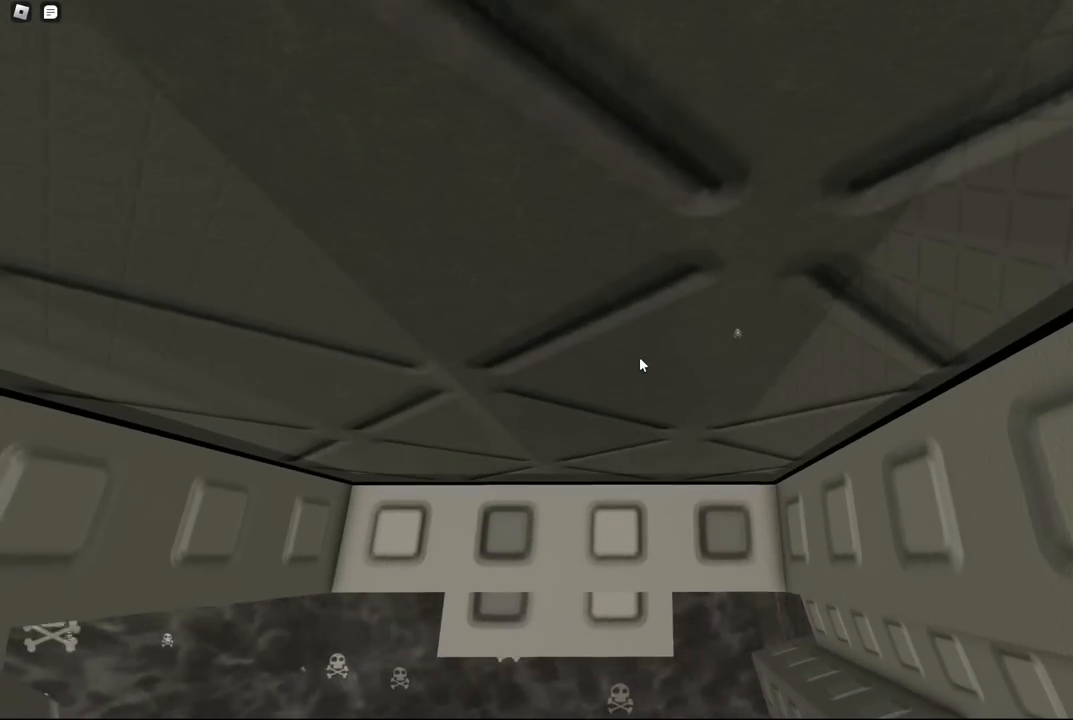
{"keys": ["w"], "events": [[167, "w", "down"], [234, "w", "up"], [450, "w", "down"]]}
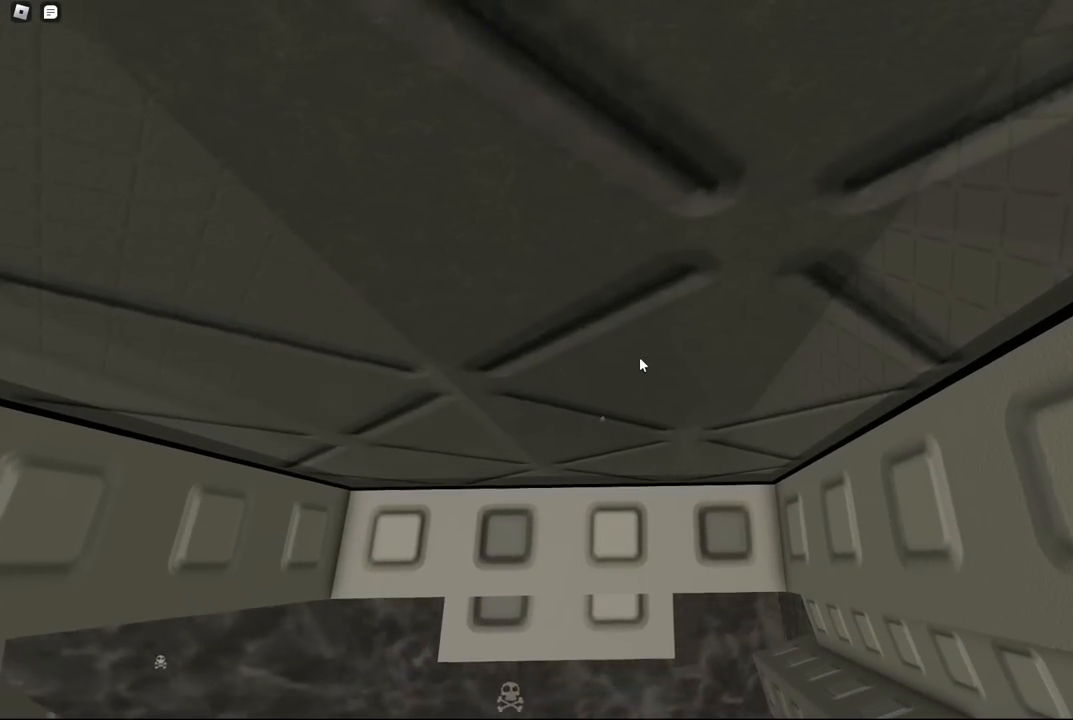
{"keys": [], "events": [[34, "w", "up"]]}
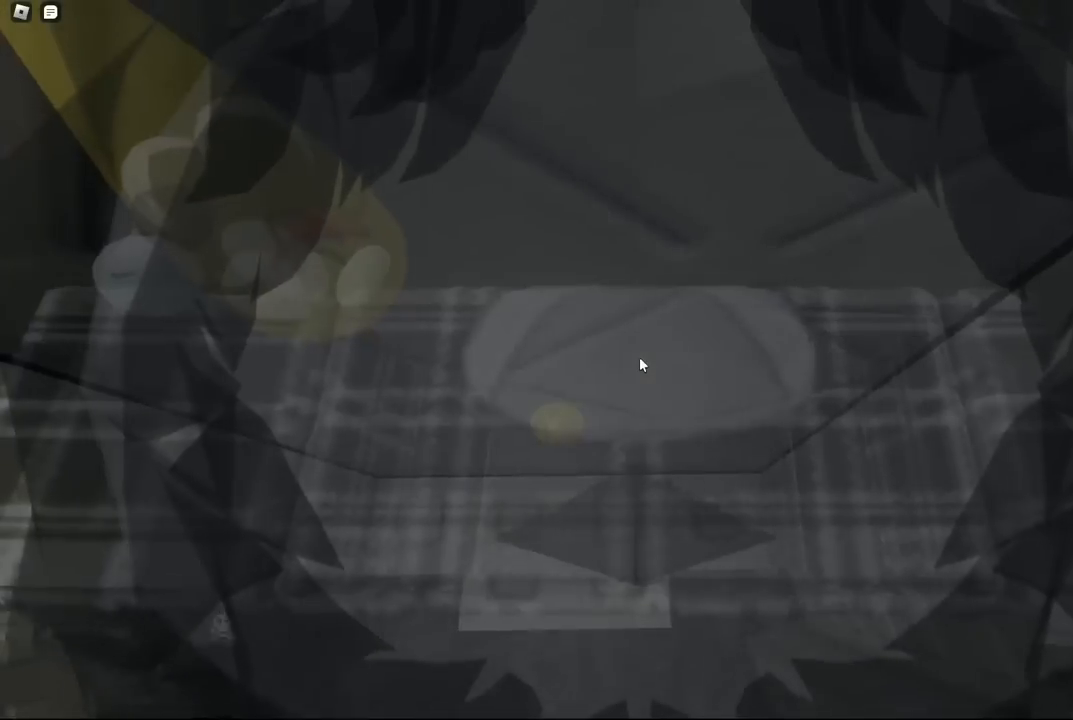
{"keys": [], "events": [[317, "space", "down"], [434, "space", "up"]]}
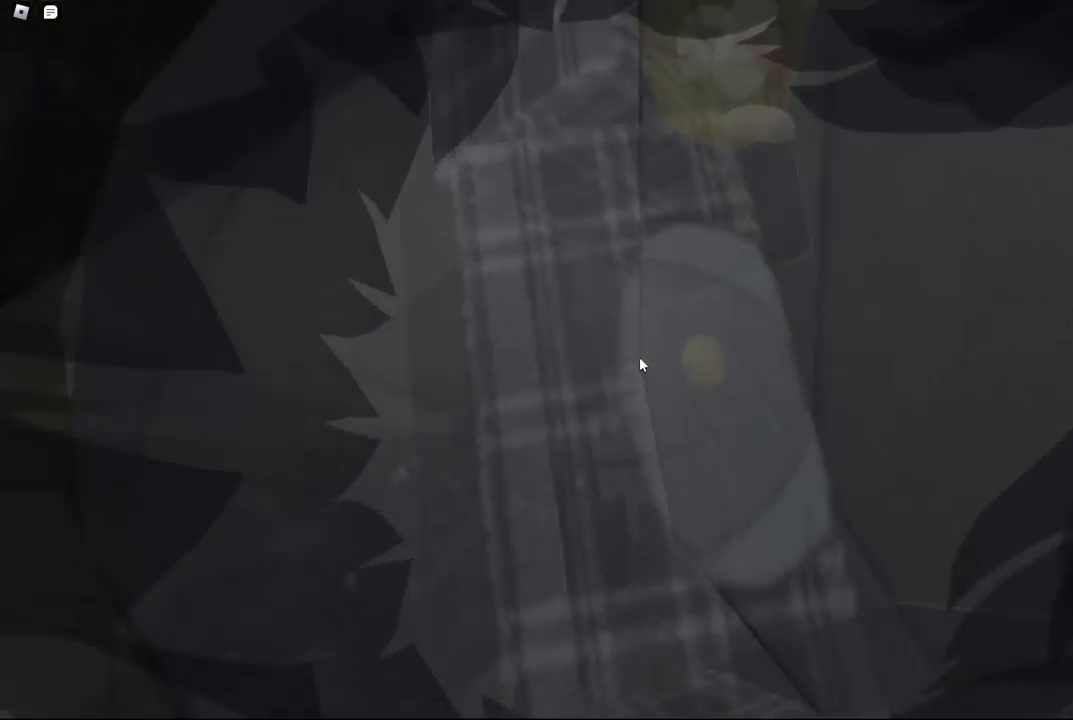
{"keys": [], "events": [[384, "e", "down"], [400, "e", "up"], [417, "space", "down"], [434, "space", "up"], [450, "d", "down"], [467, "d", "up"], [484, "a", "down"], [500, "a", "up"]]}
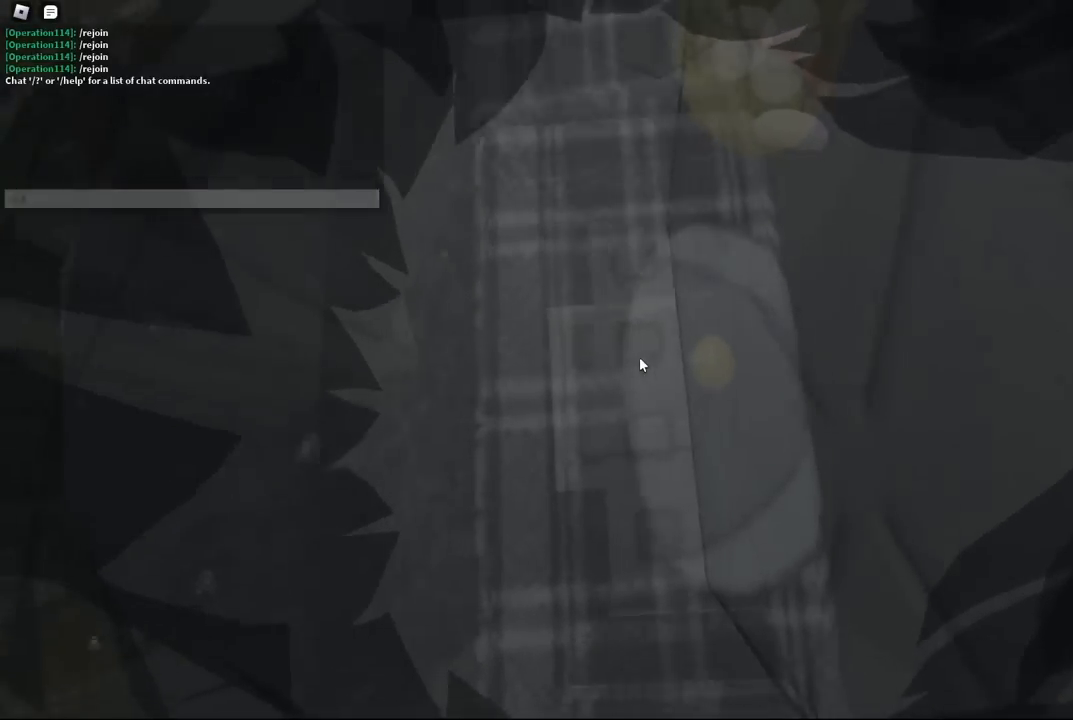
{"keys": [], "events": [[84, "e", "down"], [100, "e", "up"]]}
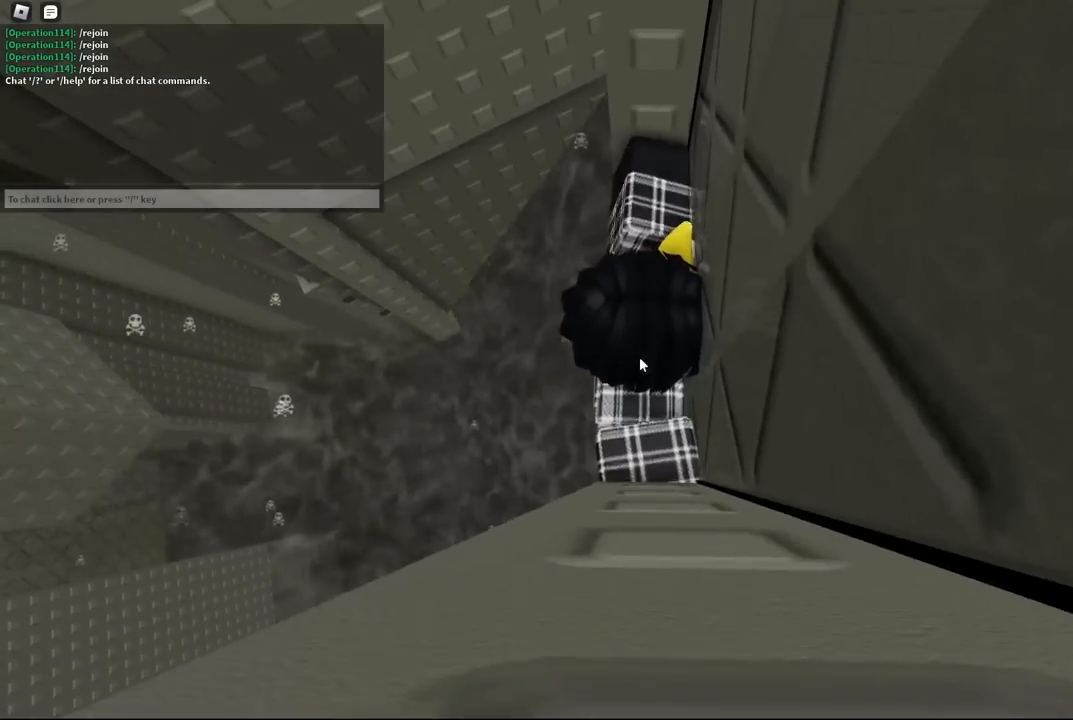
{"keys": ["d", "shift", "space", "w"], "events": [[400, "d", "down"], [400, "shift", "down"], [484, "space", "down"], [500, "w", "down"]]}
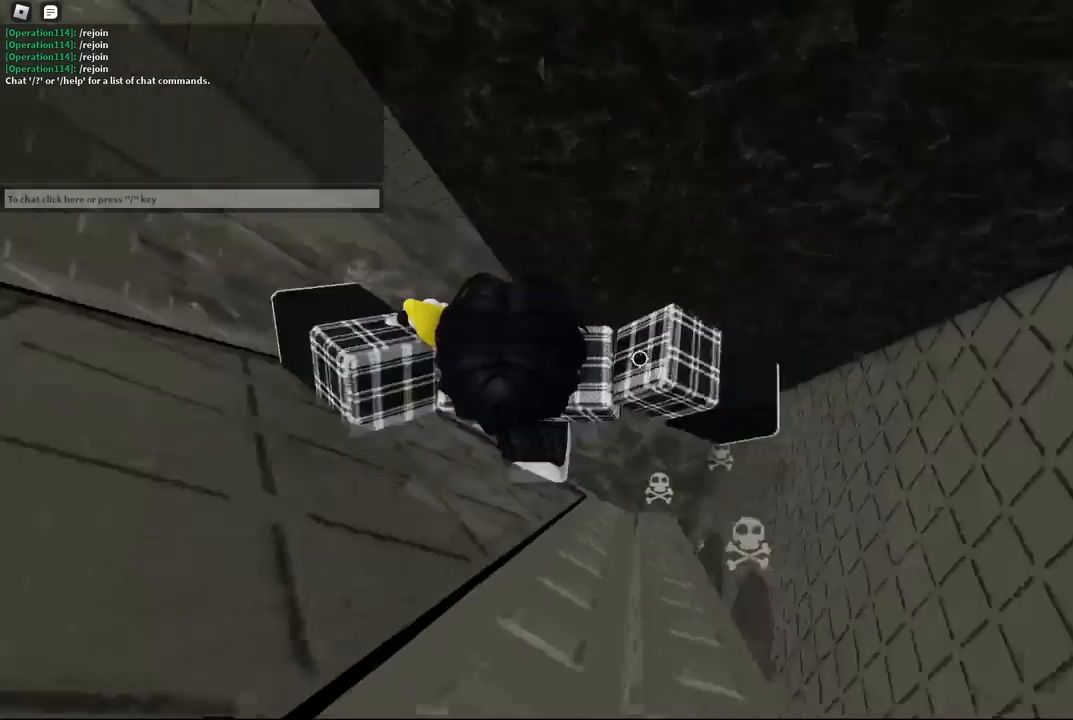
{"keys": ["w"], "events": [[17, "shift", "up"], [100, "d", "up"], [100, "space", "up"]]}
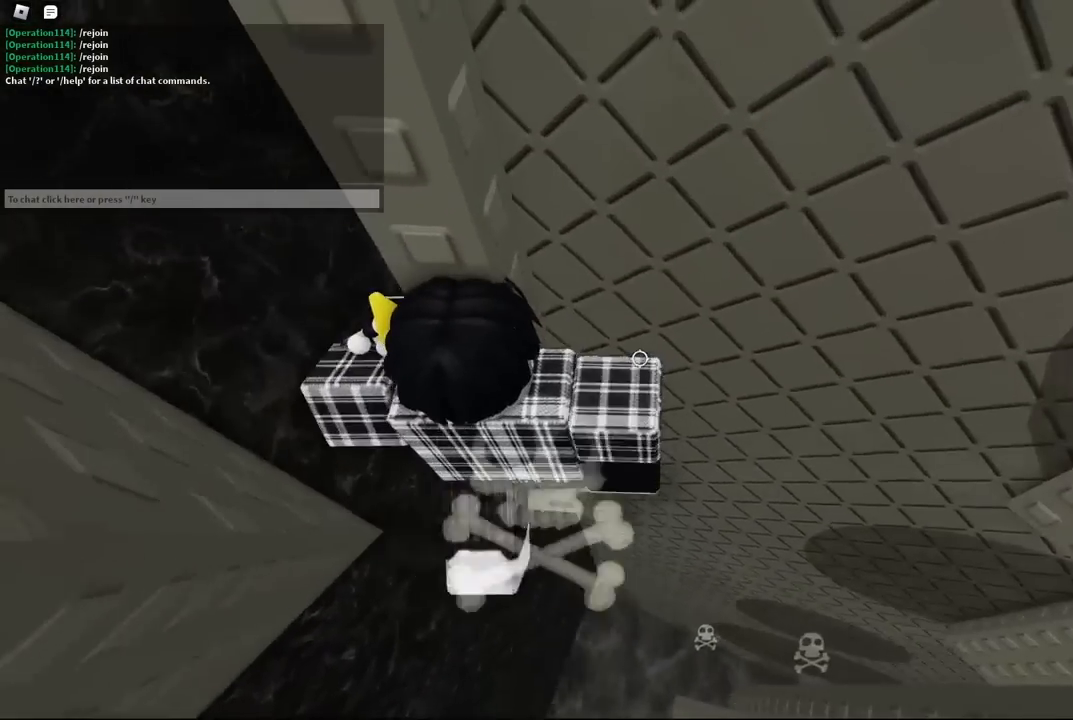
{"keys": [], "events": [[34, "w", "up"], [117, "shift", "down"], [217, "shift", "up"]]}
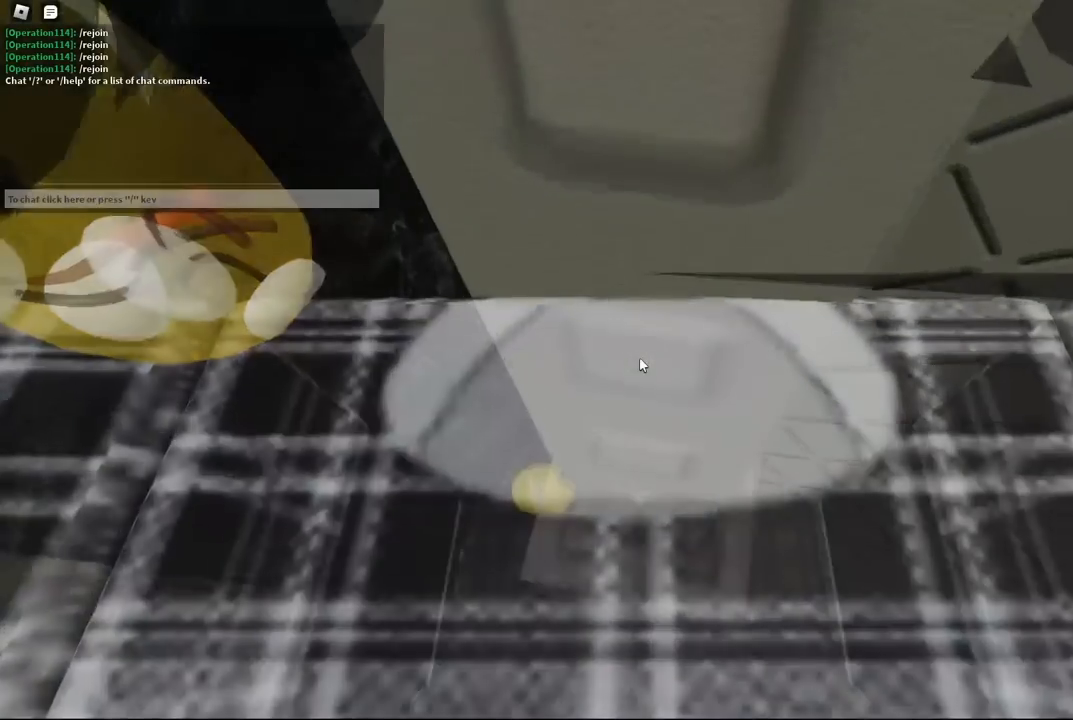
{"keys": [], "events": [[34, "w", "down"], [50, "d", "down"], [117, "d", "up"], [134, "w", "up"], [250, "w", "down"], [284, "d", "down"], [367, "d", "up"], [384, "w", "up"]]}
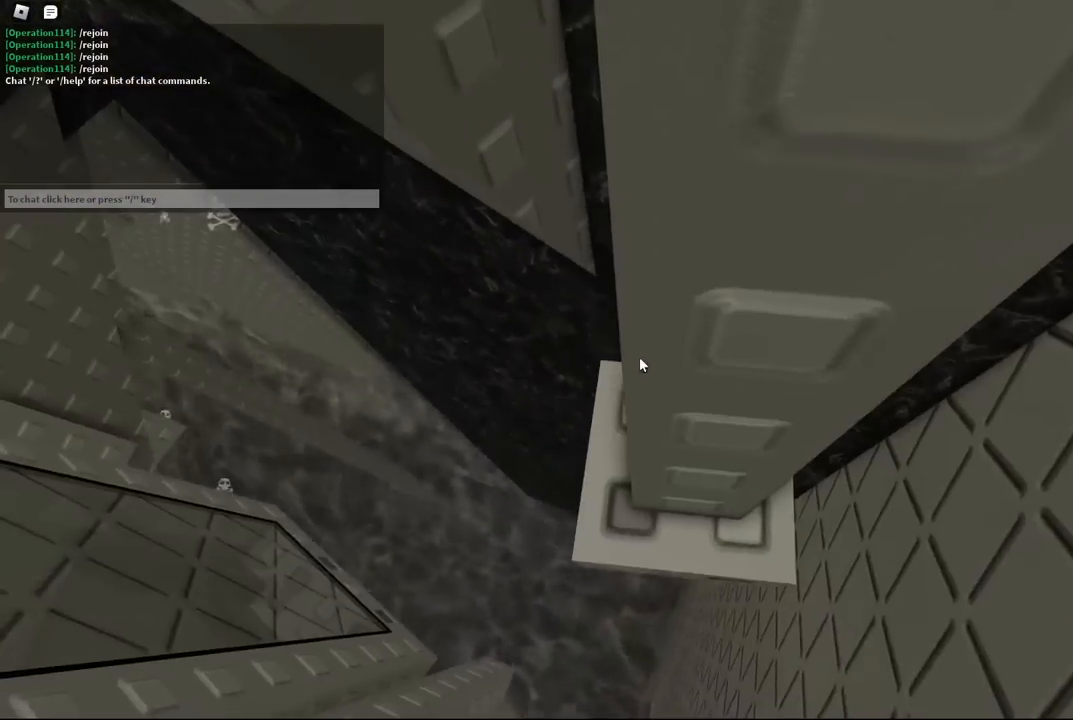
{"keys": [], "events": [[50, "d", "down"], [50, "w", "down"], [100, "d", "up"], [117, "w", "up"]]}
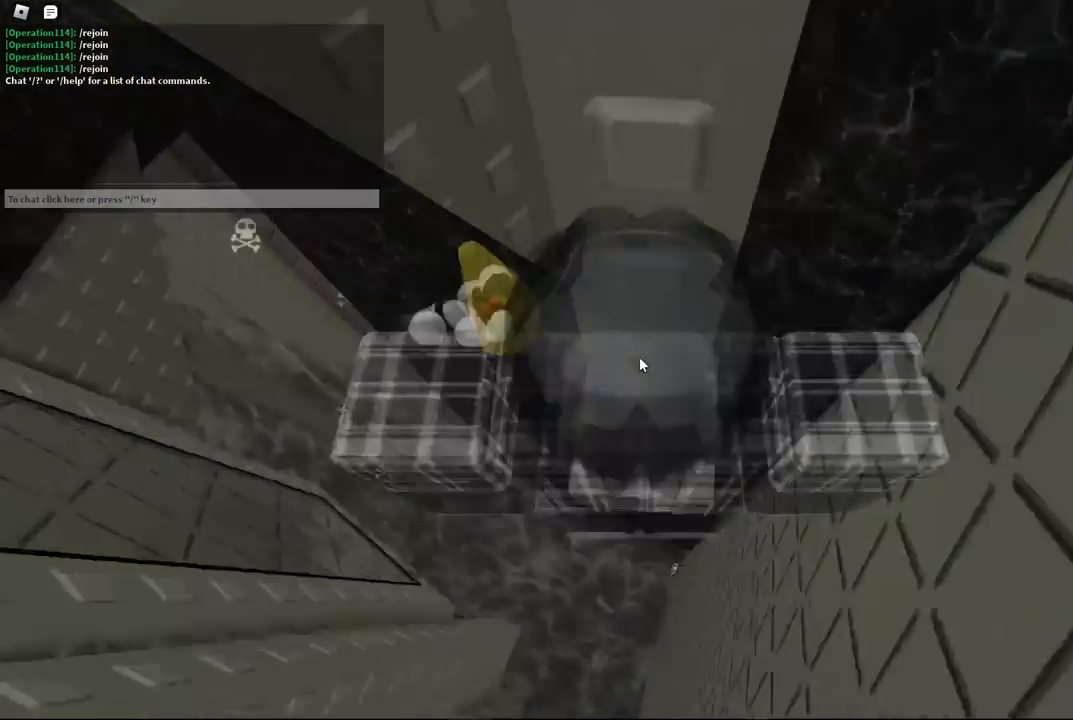
{"keys": [], "events": []}
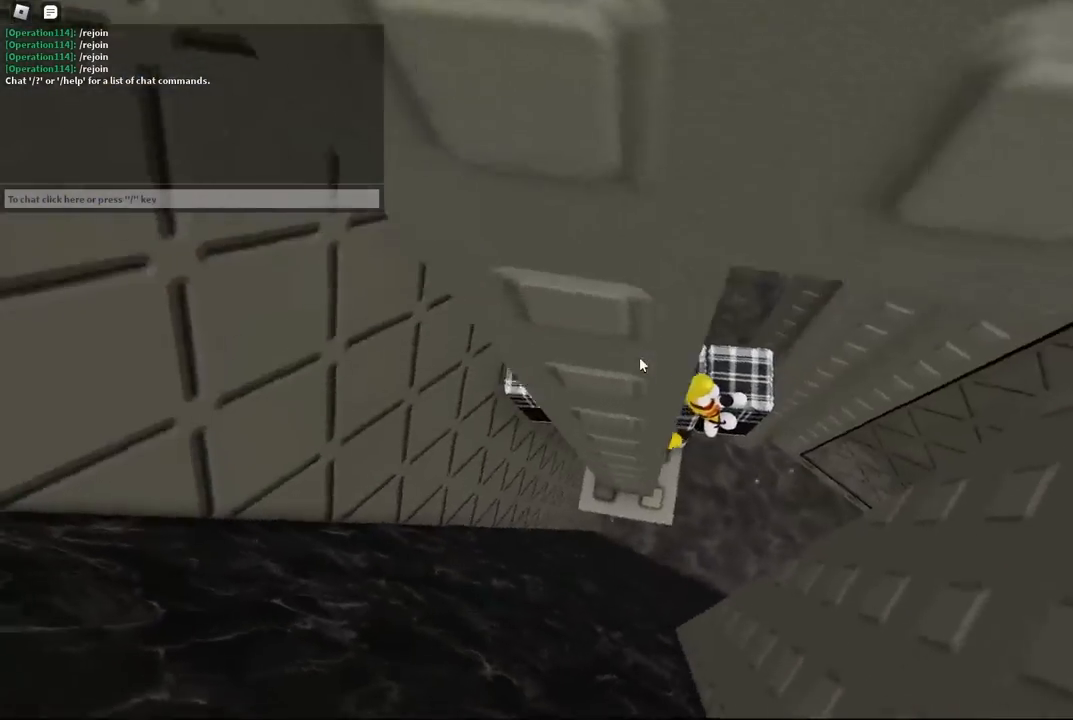
{"keys": [], "events": []}
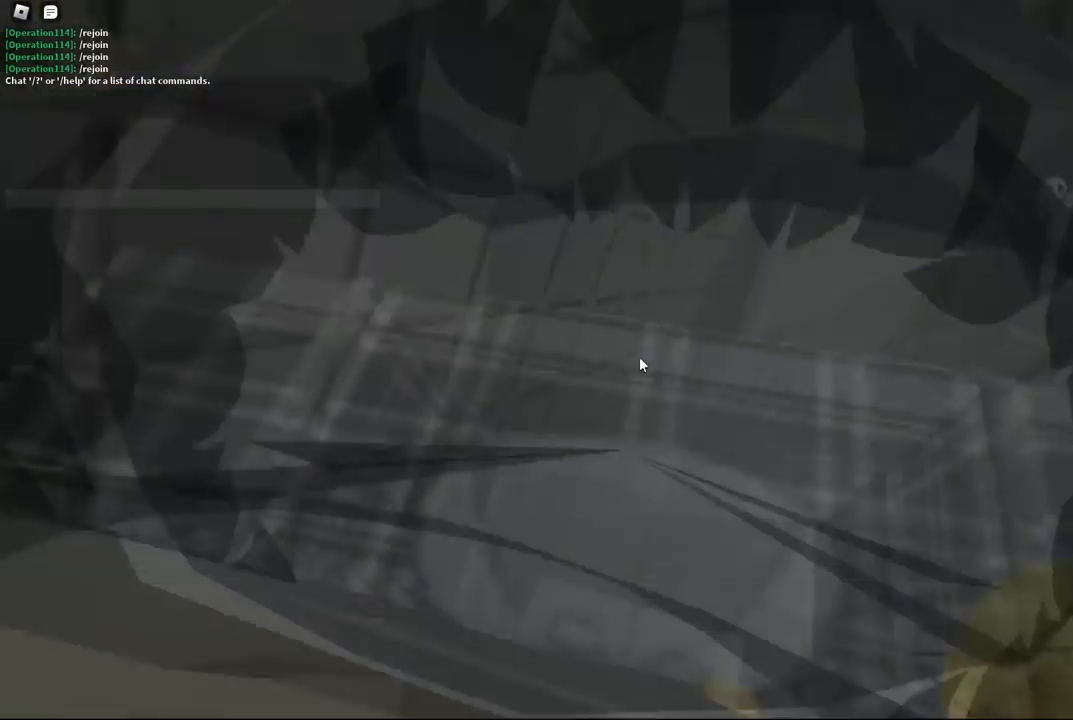
{"keys": [], "events": []}
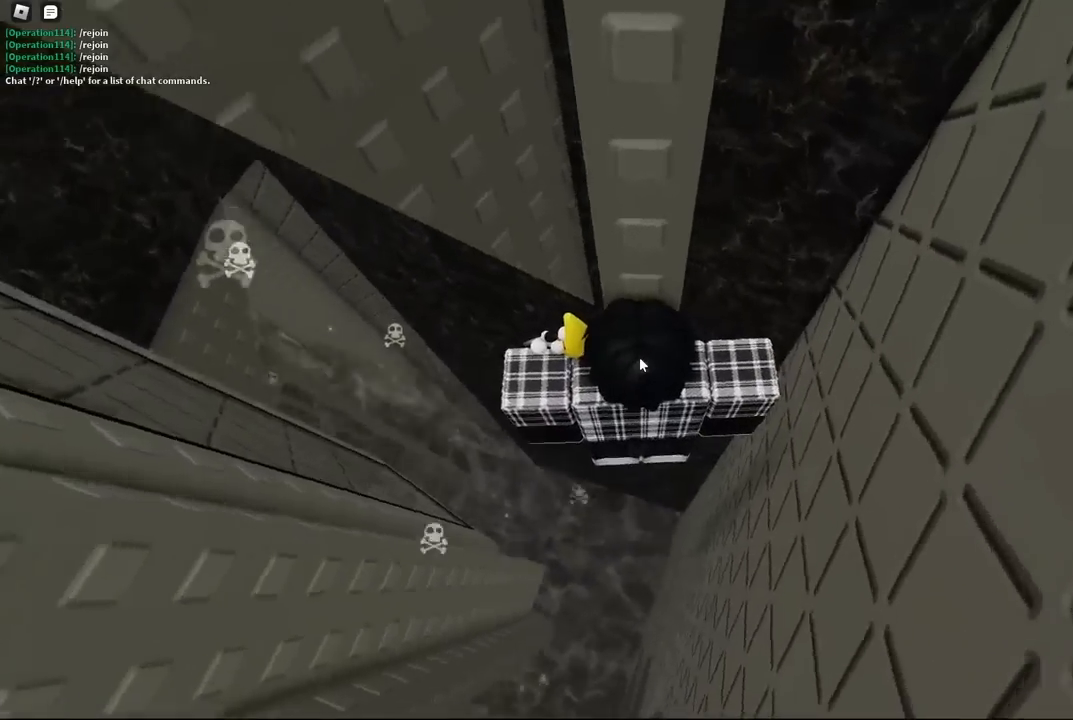
{"keys": [], "events": [[384, "w", "down"], [434, "w", "up"]]}
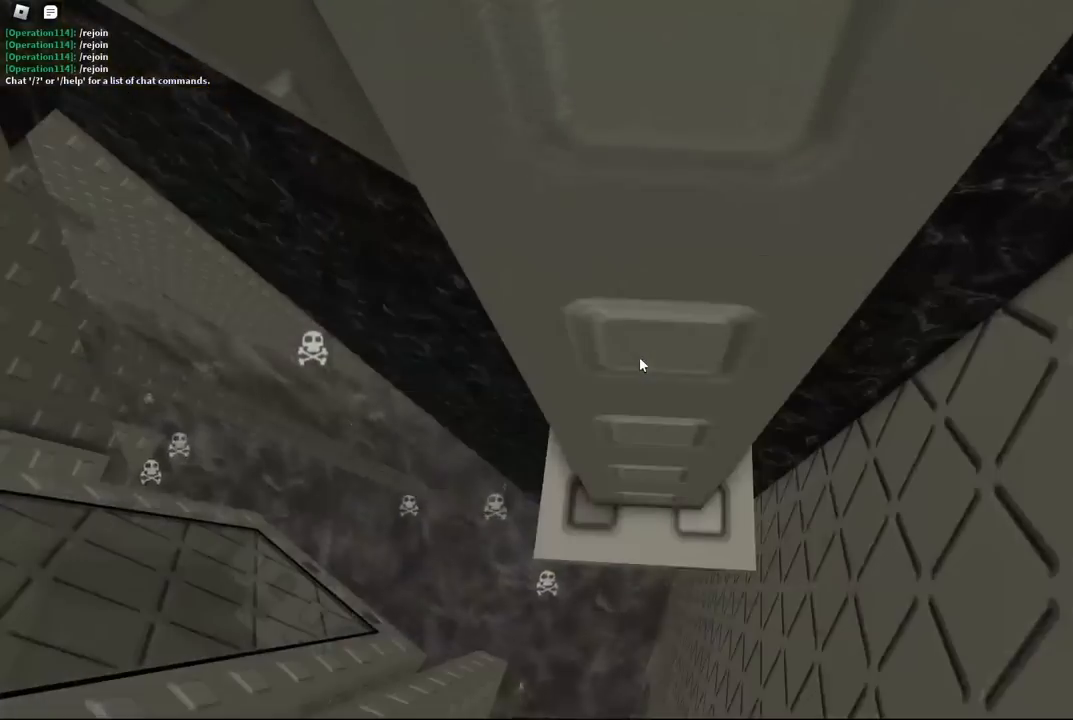
{"keys": [], "events": []}
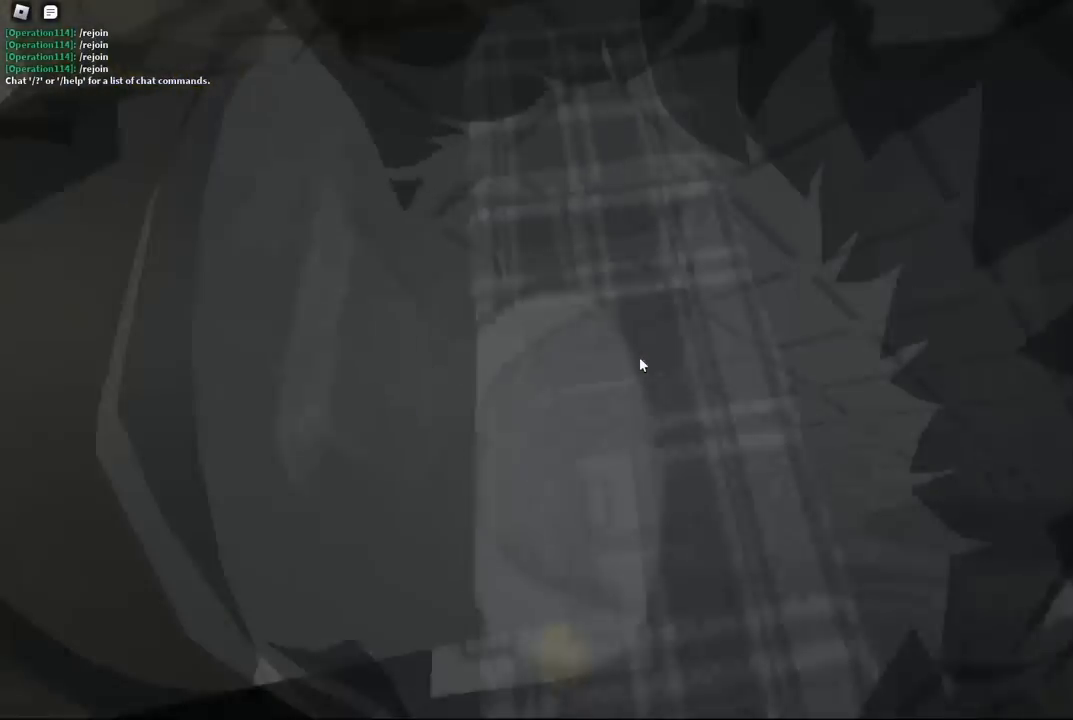
{"keys": [], "events": []}